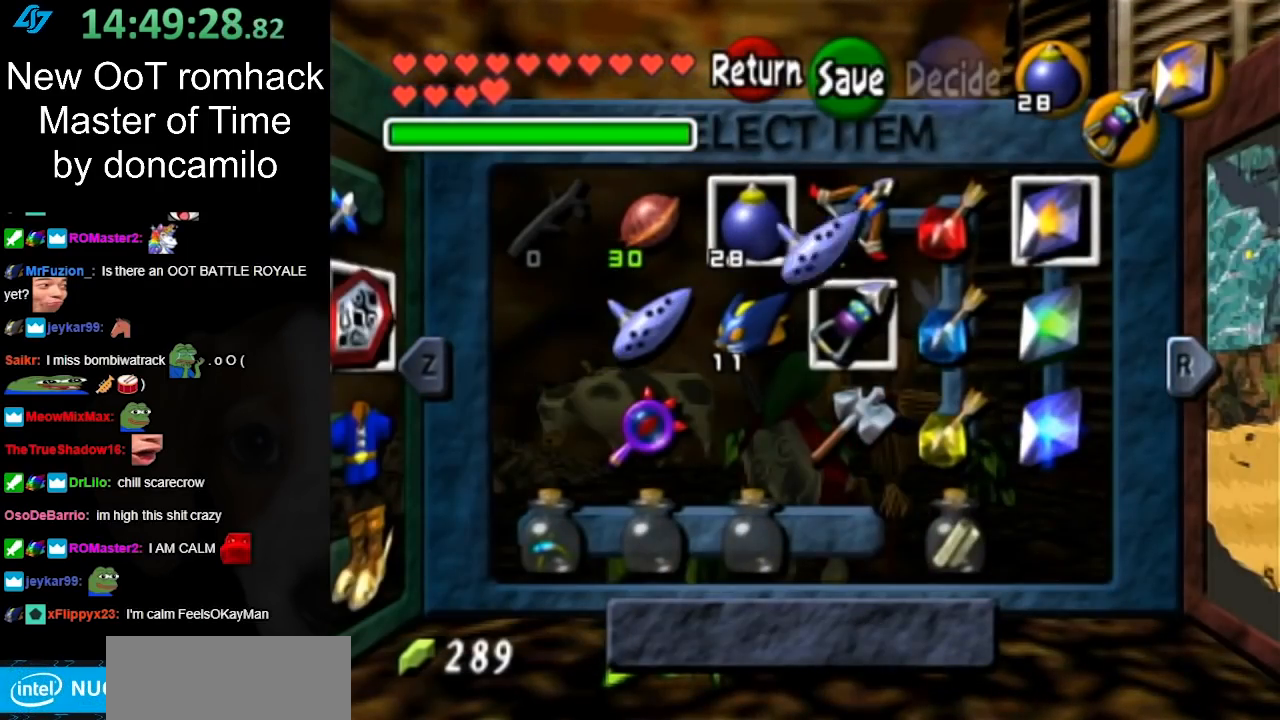
Gameplay with a controller (Nintendo layout); each line is a JSON object with the inputs held at the frame after it. "button_events" lists button changes between this image and that frame as [ms after this image, input, new state], when the widget could be followed in between (sticks are given only as held states). Not read: L2 L3 R3.
{"buttons": [], "left_stick": "center", "right_stick": "center", "button_events": [[50, "X", "up"], [367, "START", "down"], [500, "START", "up"]]}
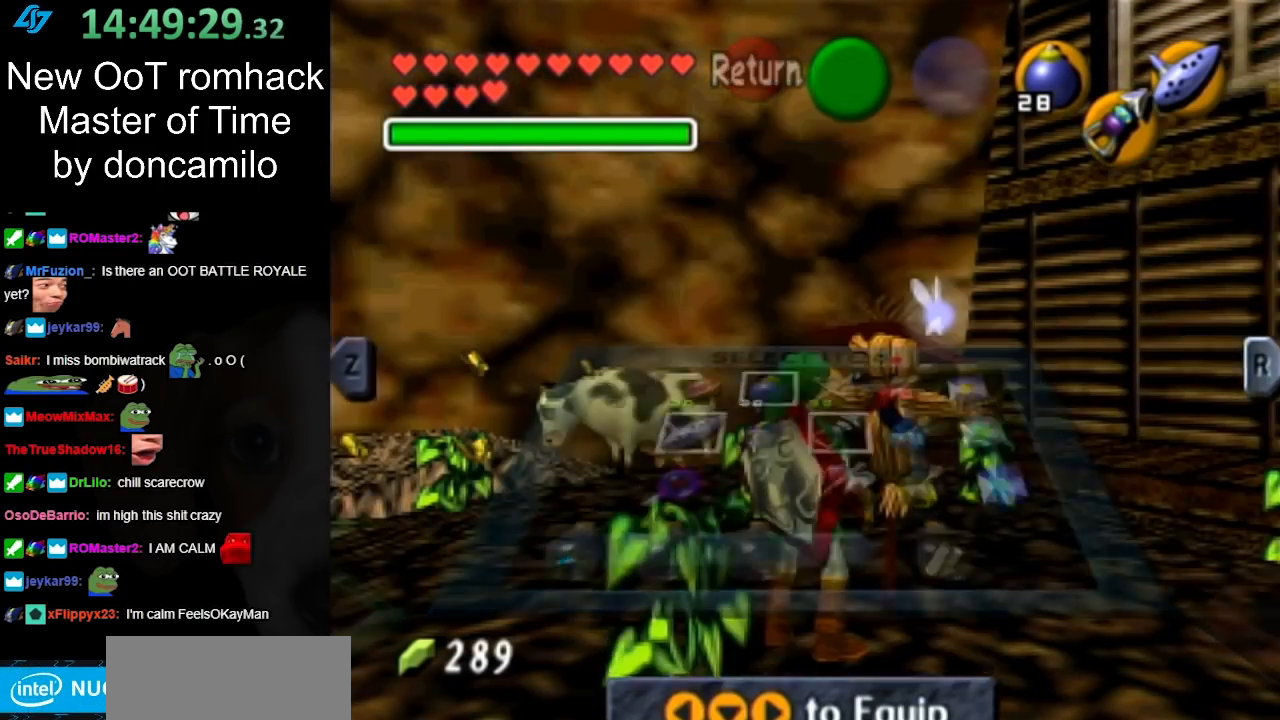
{"buttons": [], "left_stick": "center", "right_stick": "center", "button_events": []}
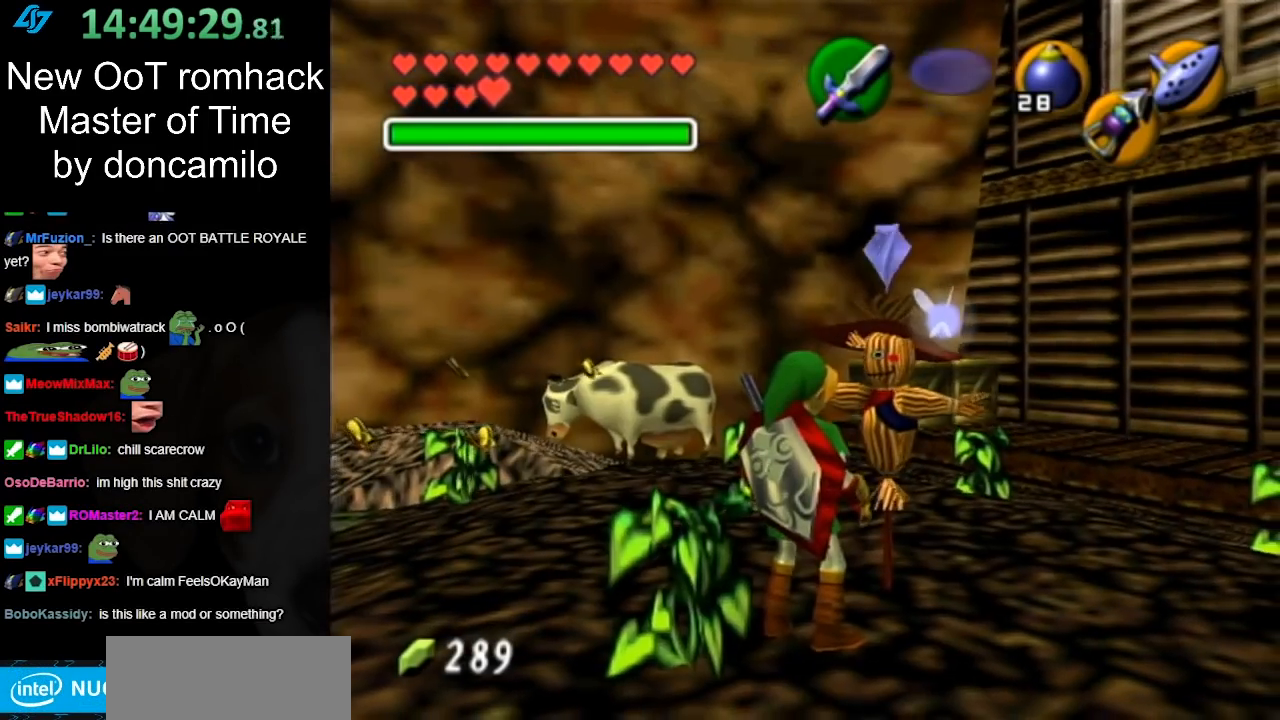
{"buttons": [], "left_stick": "center", "right_stick": "center", "button_events": [[83, "X", "down"], [200, "X", "up"]]}
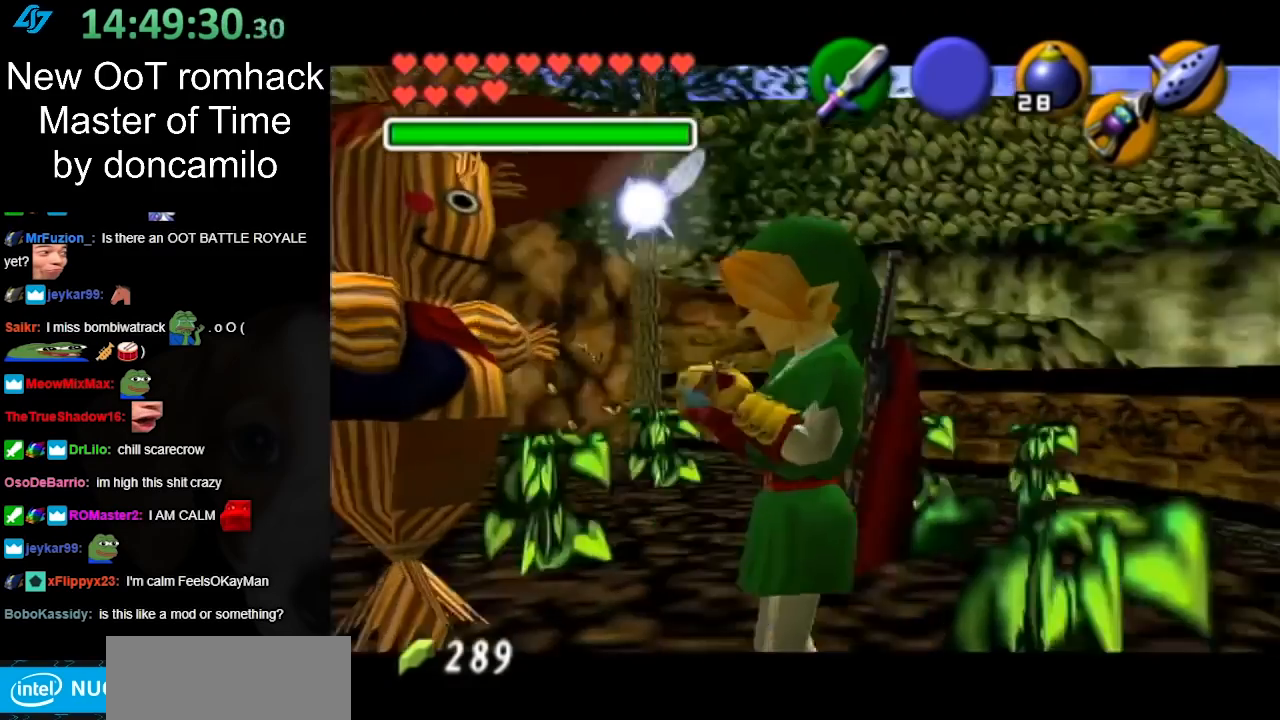
{"buttons": [], "left_stick": "center", "right_stick": "center", "button_events": []}
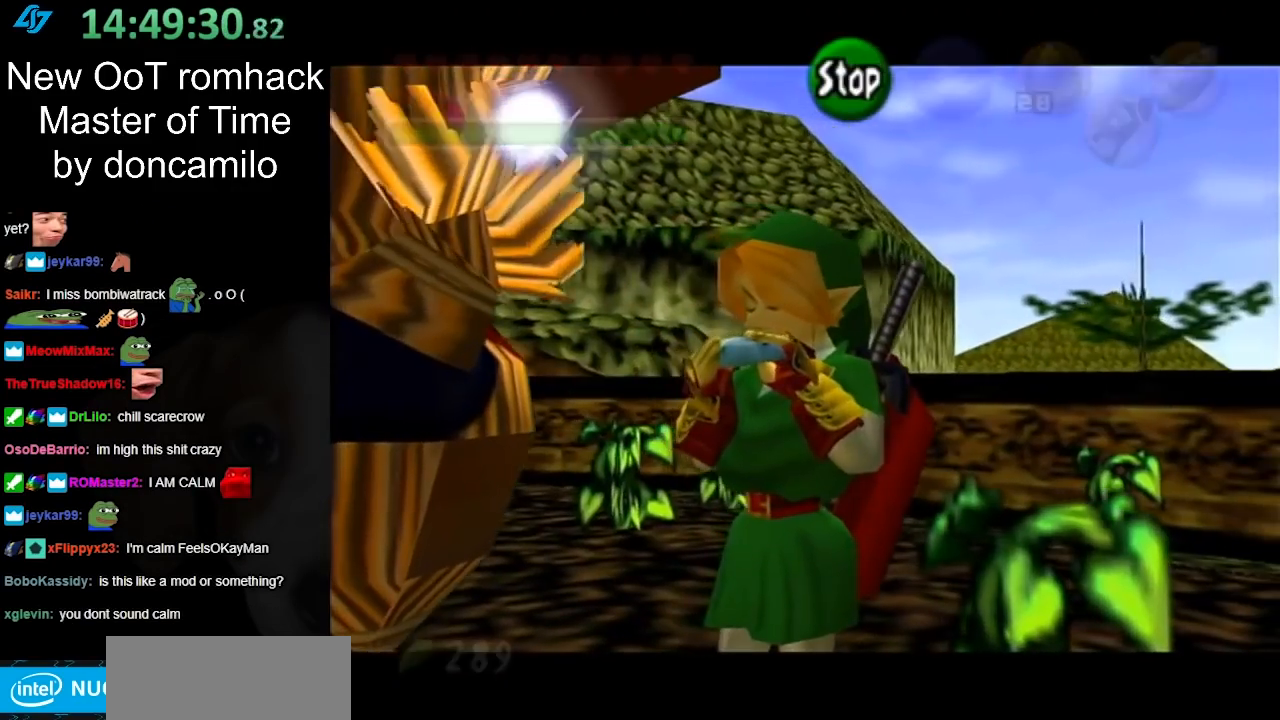
{"buttons": [], "left_stick": "up-left", "right_stick": "center", "button_events": [[117, "B", "down"], [200, "B", "up"]]}
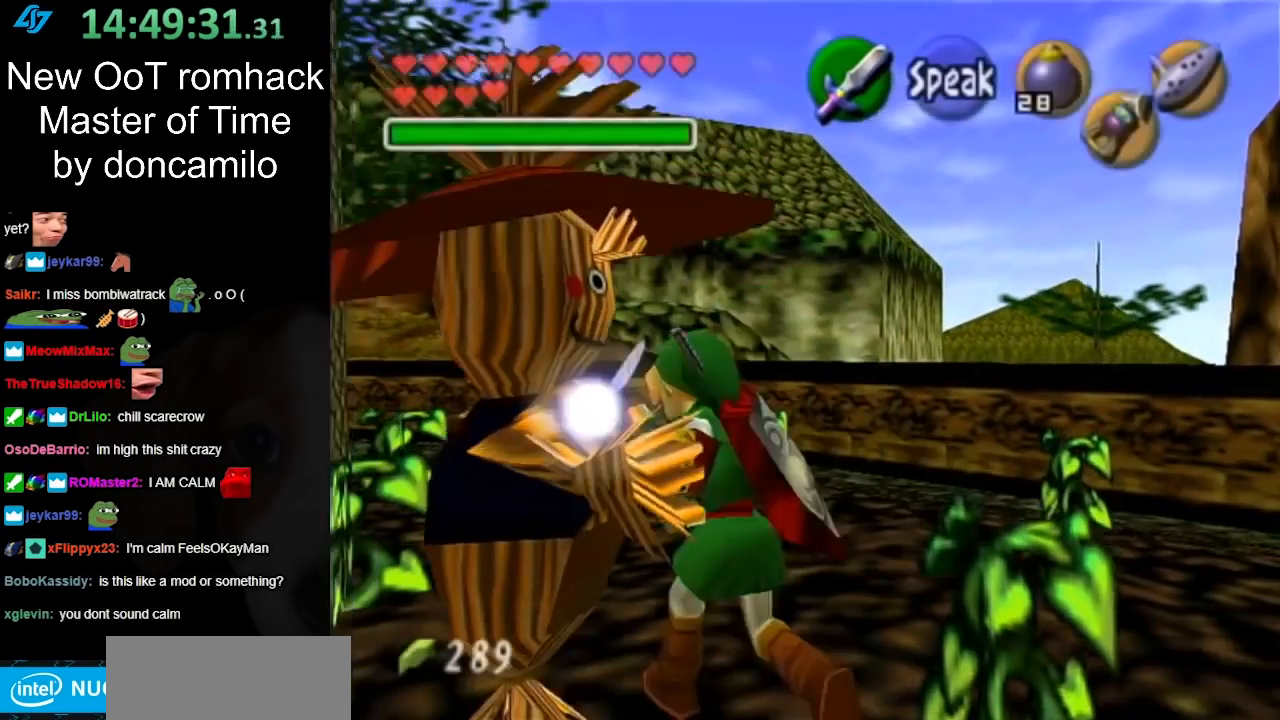
{"buttons": [], "left_stick": "up-left", "right_stick": "center", "button_events": []}
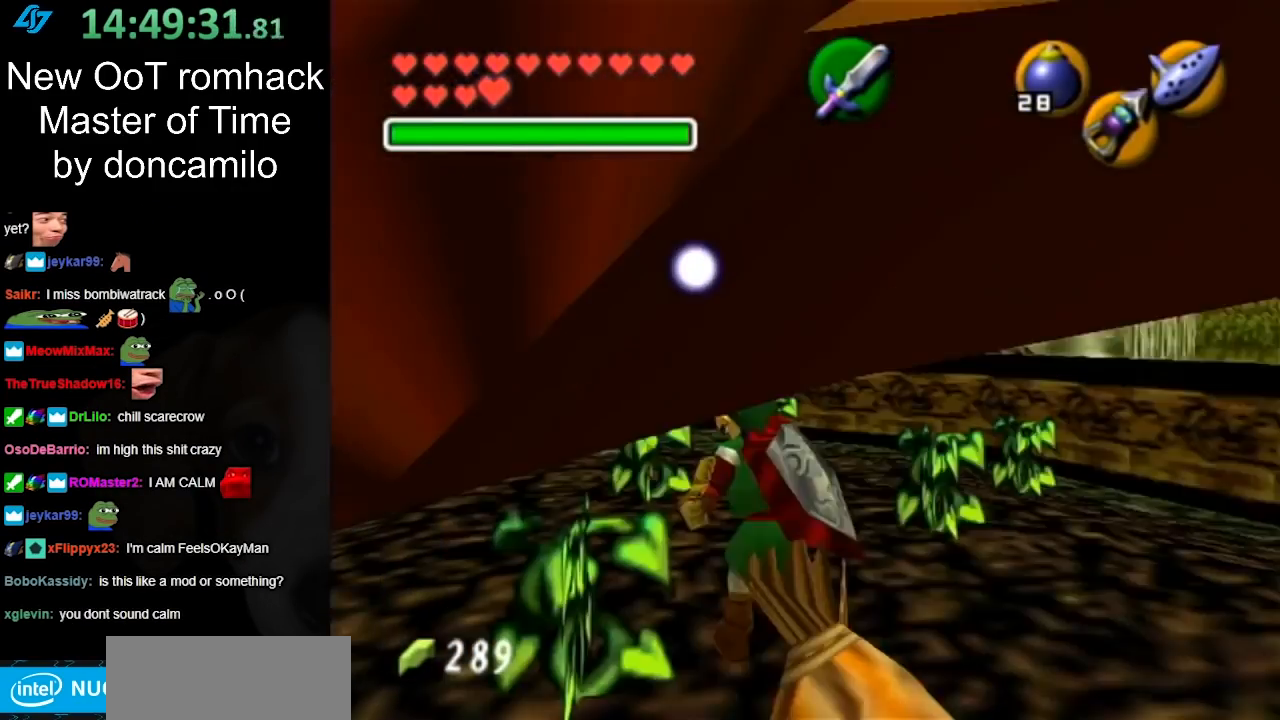
{"buttons": [], "left_stick": "up", "right_stick": "center", "button_events": []}
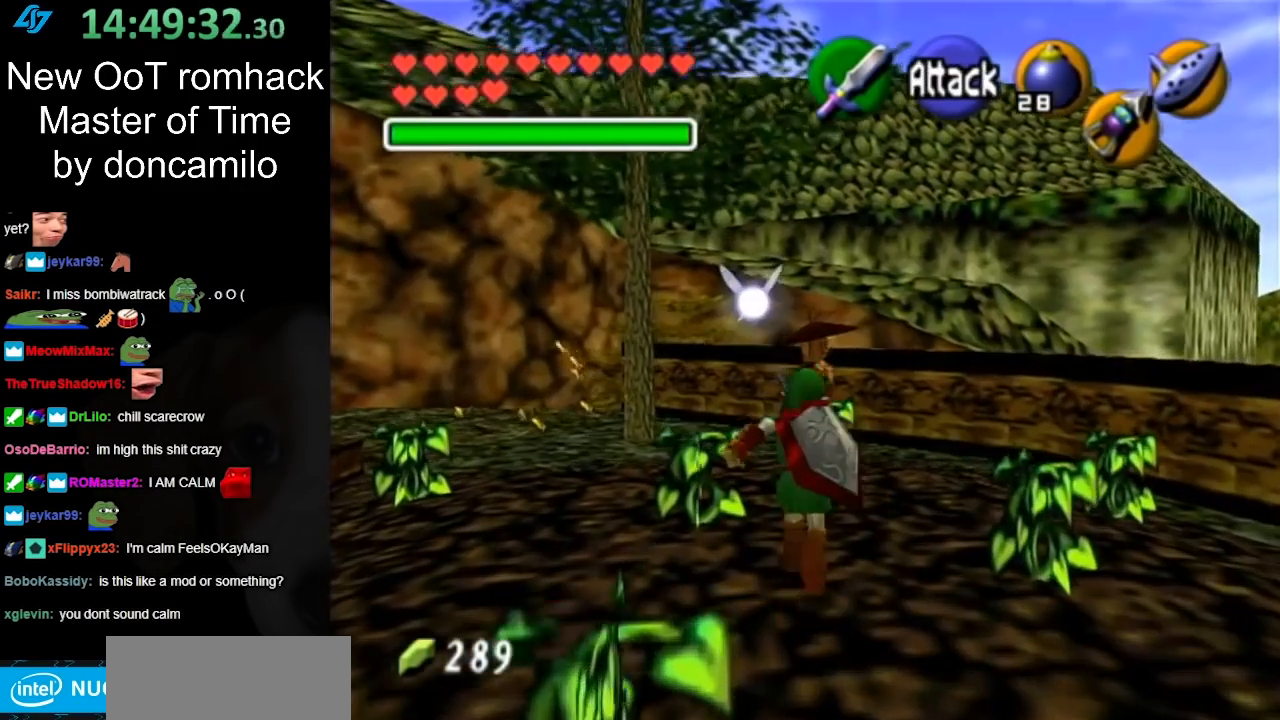
{"buttons": [], "left_stick": "up", "right_stick": "center", "button_events": []}
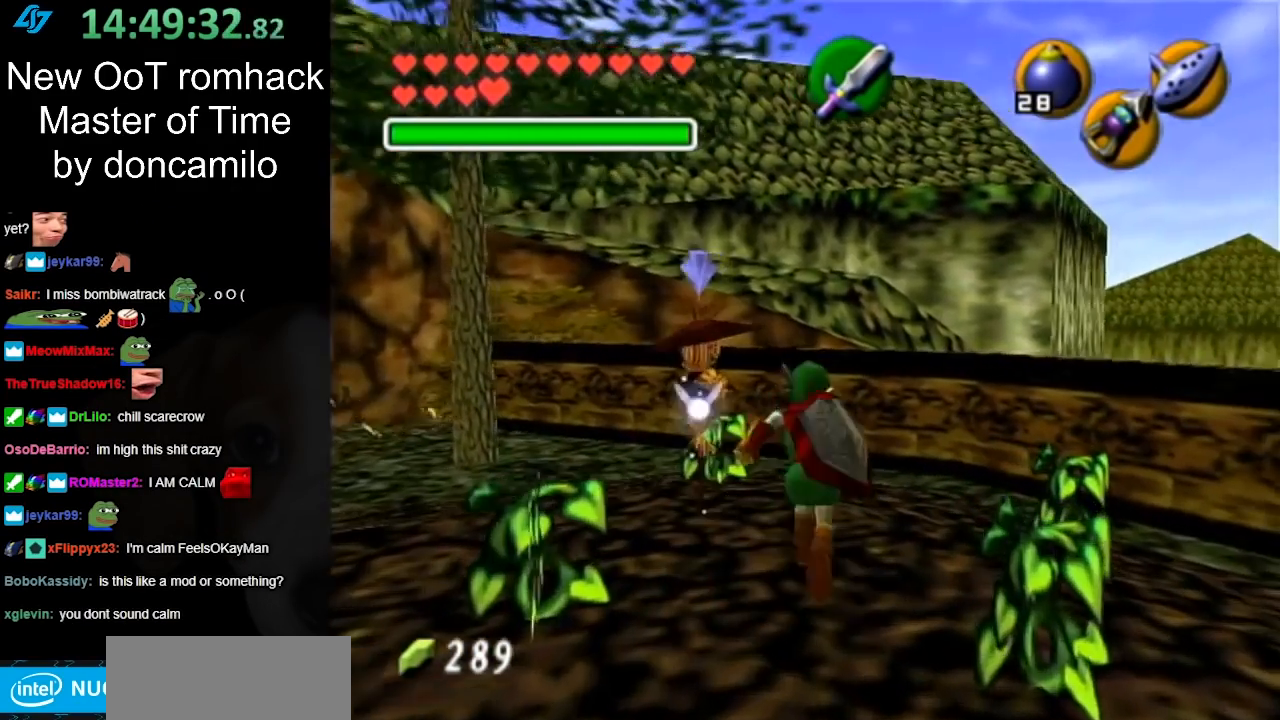
{"buttons": ["X"], "left_stick": "center", "right_stick": "center", "button_events": [[417, "X", "down"]]}
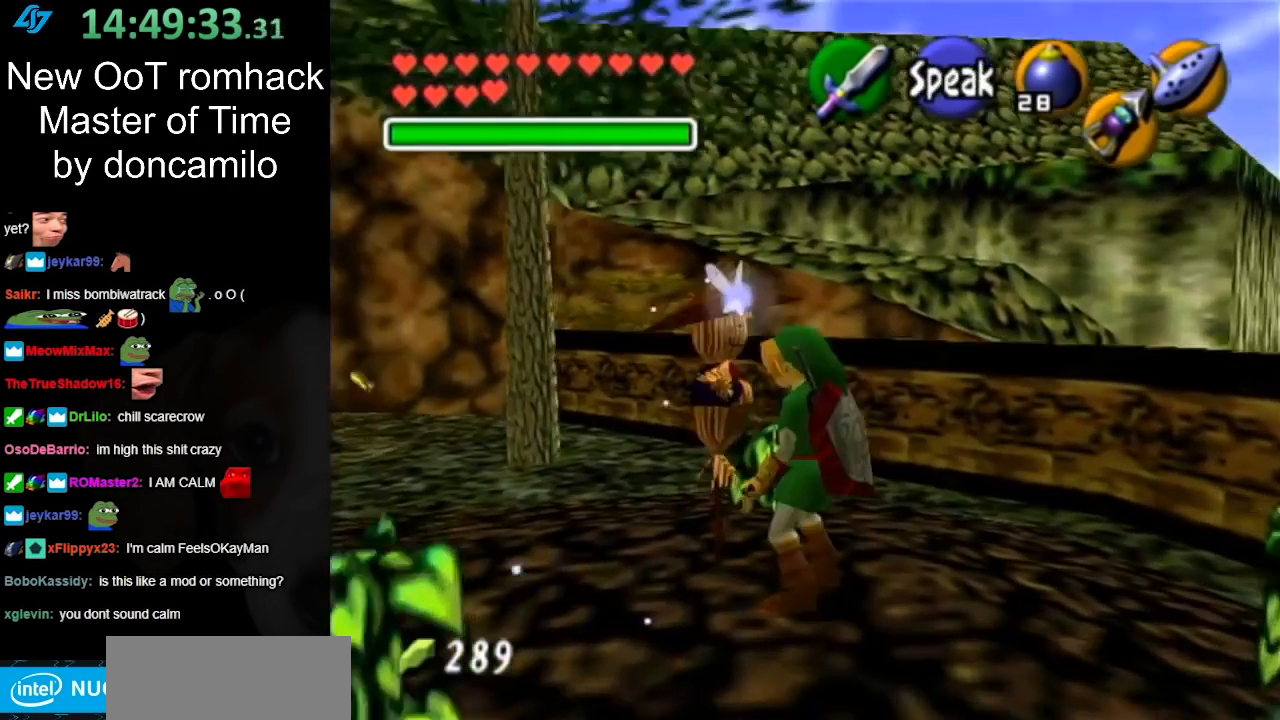
{"buttons": [], "left_stick": "center", "right_stick": "center", "button_events": [[83, "X", "up"]]}
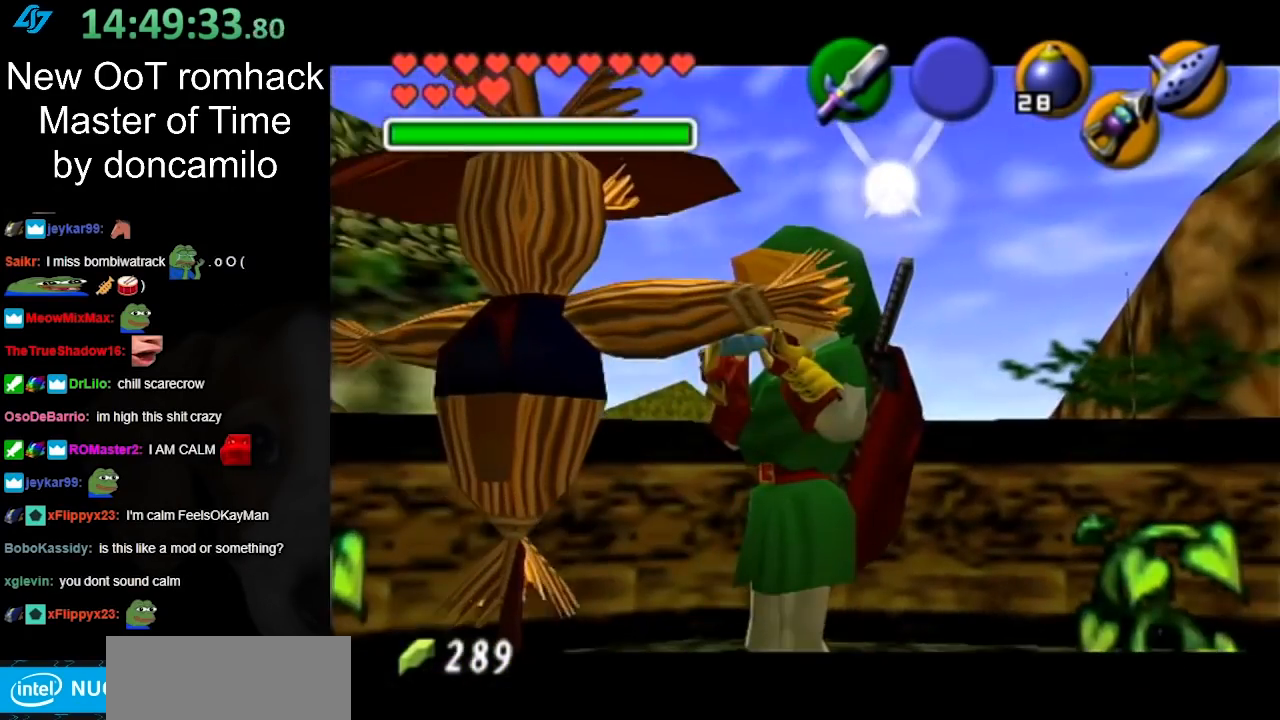
{"buttons": [], "left_stick": "center", "right_stick": "center", "button_events": [[233, "B", "down"], [383, "B", "up"]]}
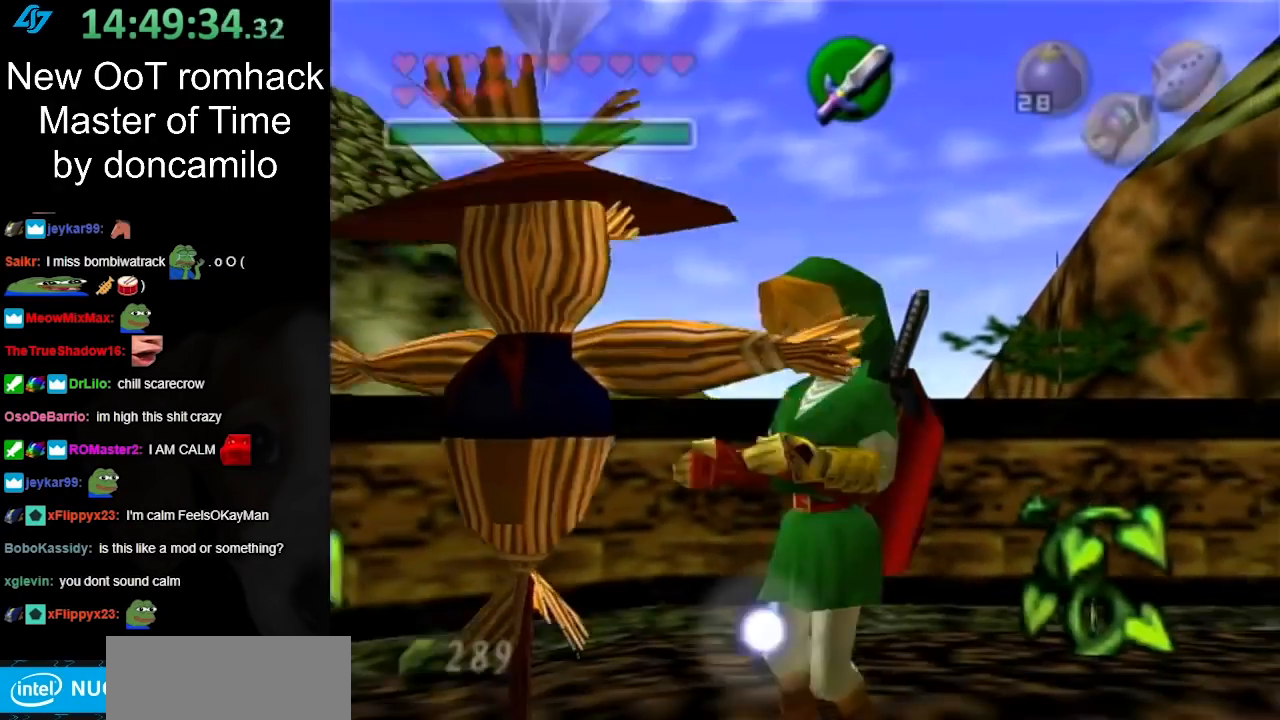
{"buttons": ["X"], "left_stick": "center", "right_stick": "center", "button_events": [[417, "X", "down"]]}
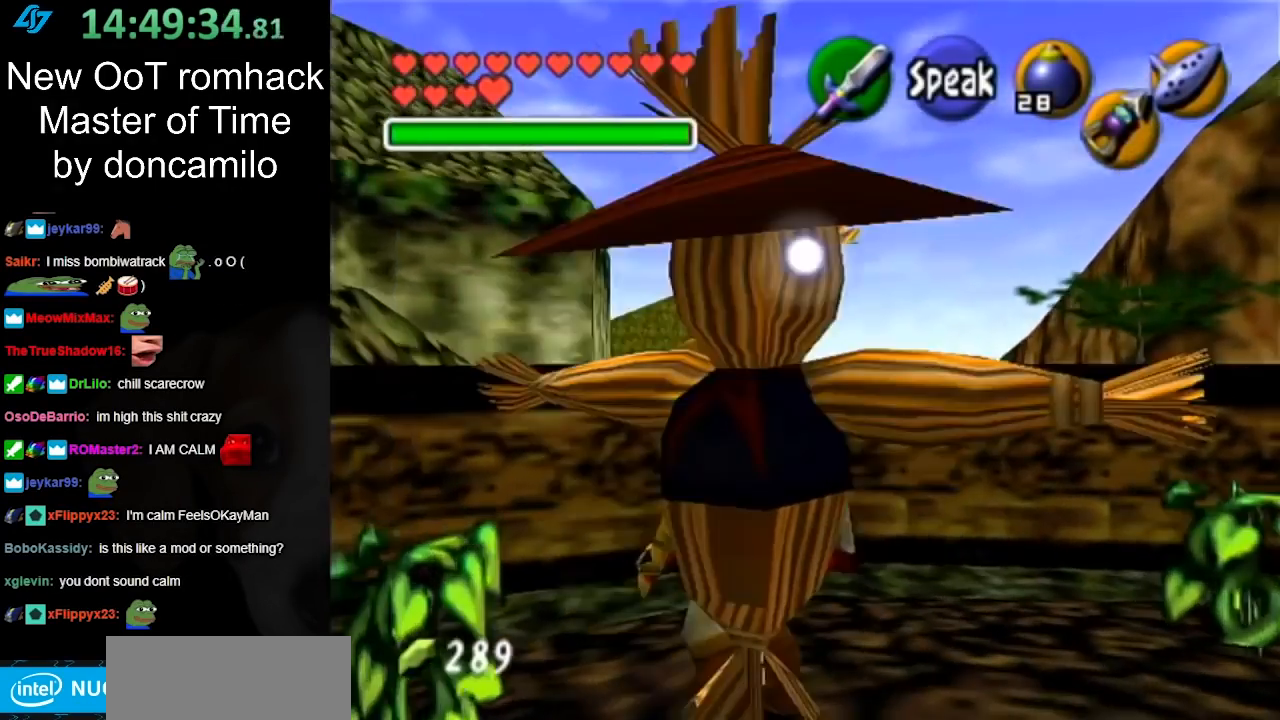
{"buttons": [], "left_stick": "center", "right_stick": "center", "button_events": [[83, "X", "up"]]}
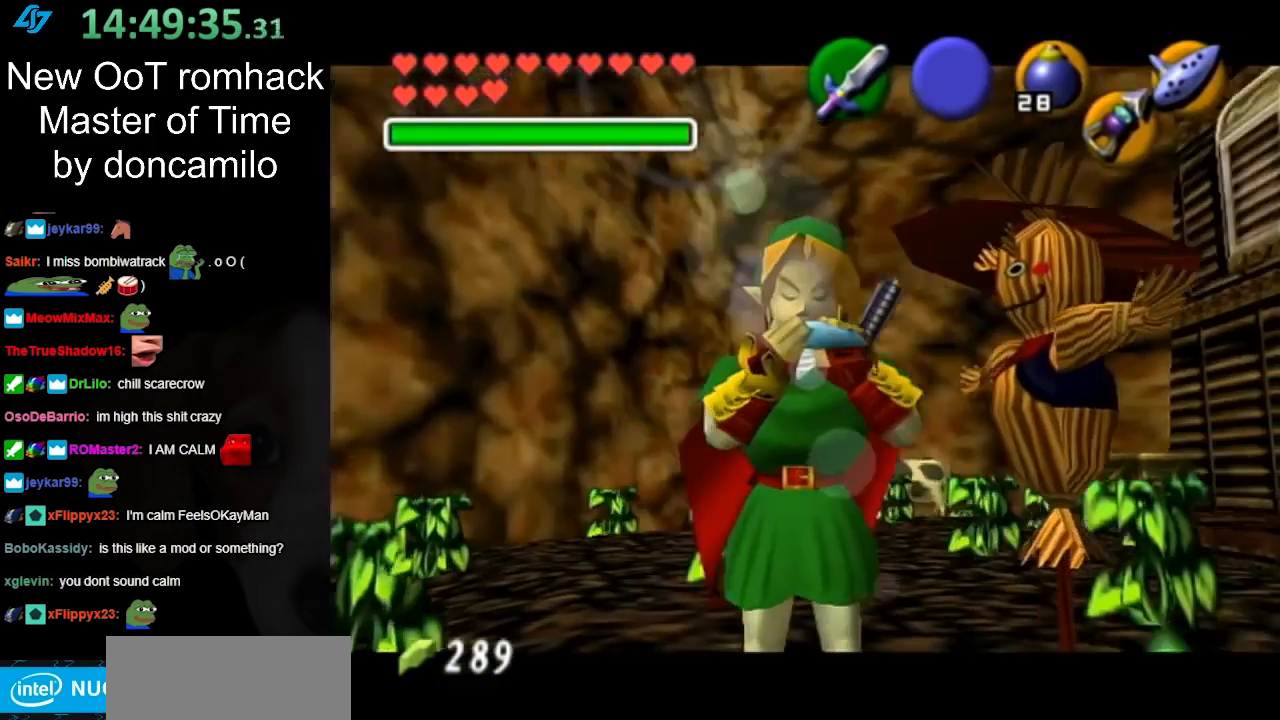
{"buttons": [], "left_stick": "center", "right_stick": "center", "button_events": [[267, "B", "down"], [383, "B", "up"]]}
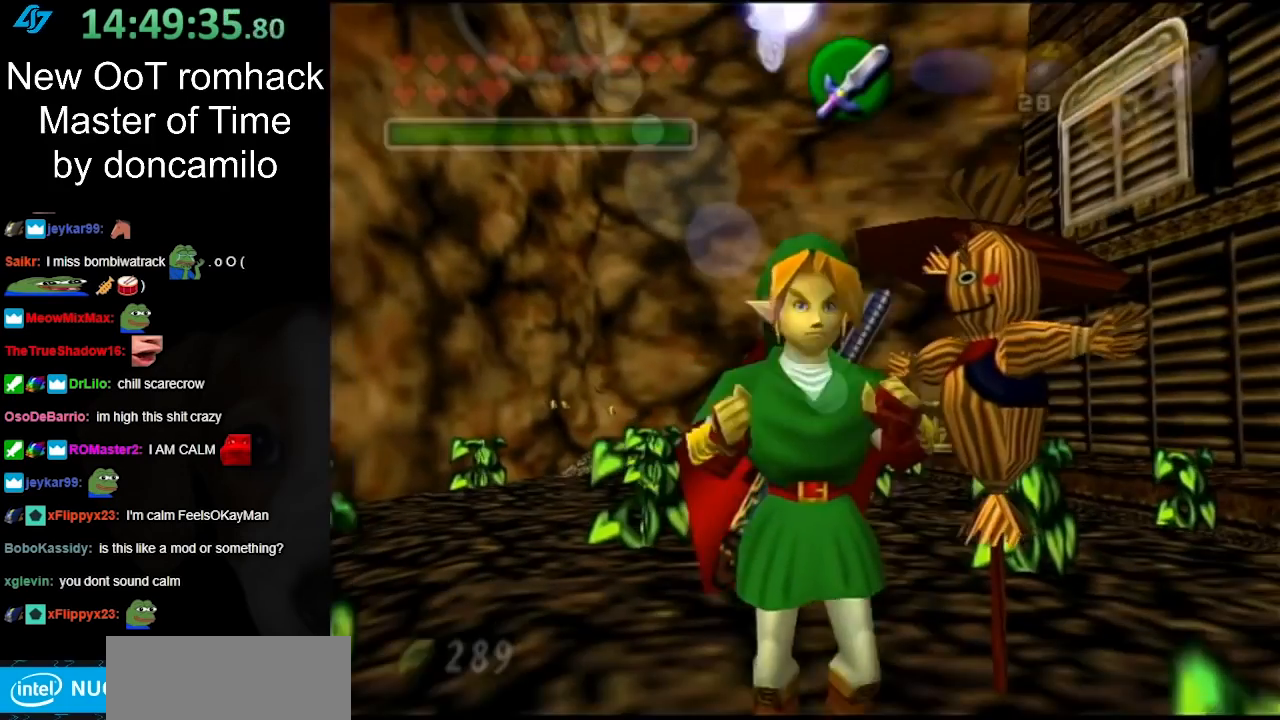
{"buttons": [], "left_stick": "up-right", "right_stick": "center", "button_events": []}
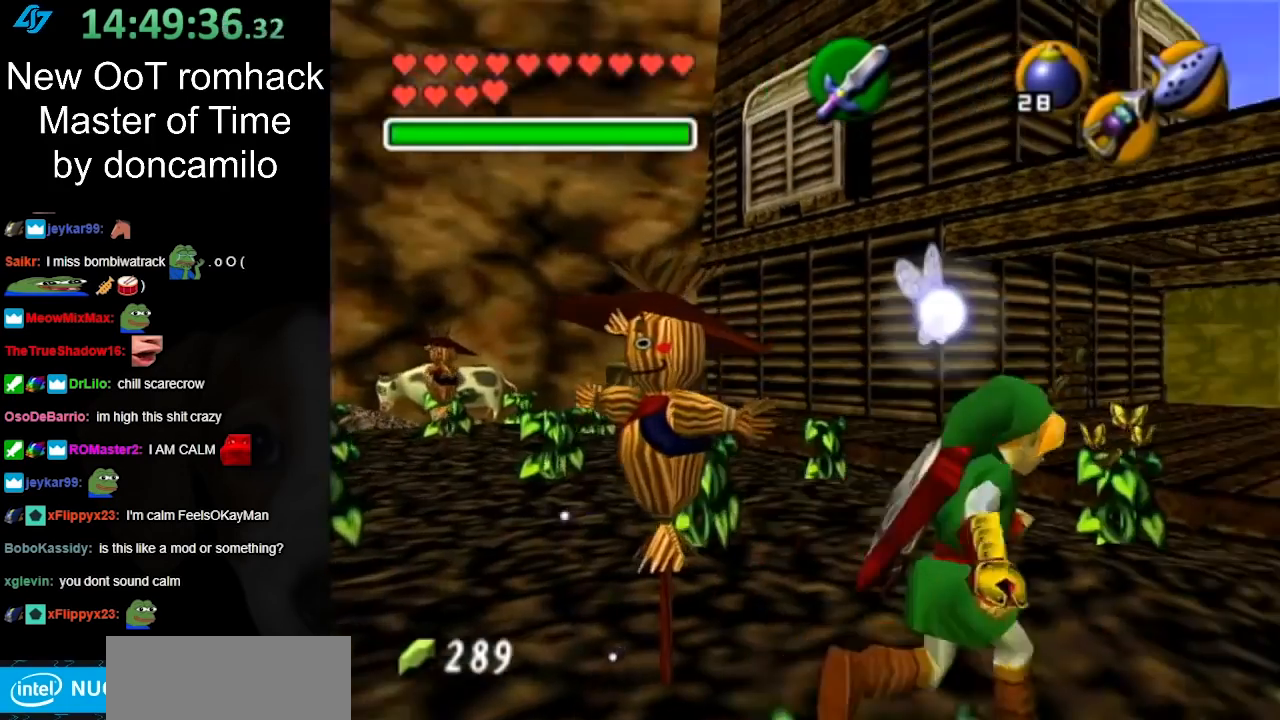
{"buttons": [], "left_stick": "up", "right_stick": "center", "button_events": []}
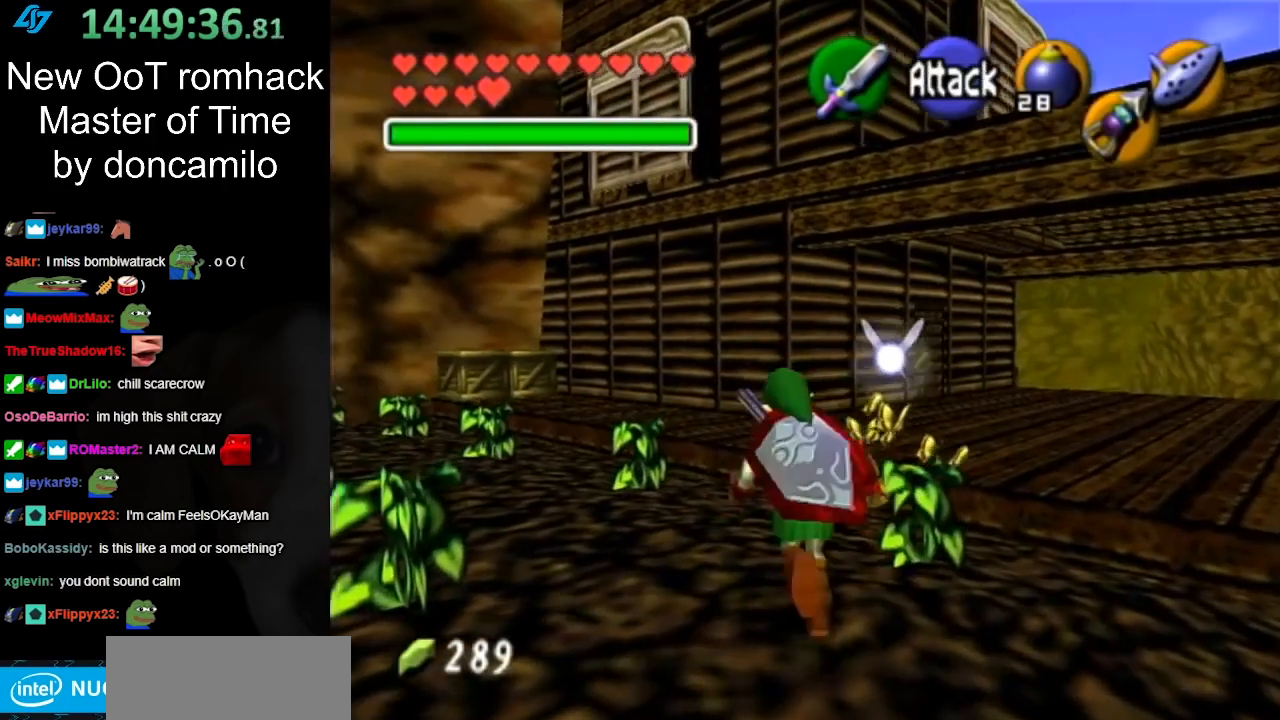
{"buttons": [], "left_stick": "up-left", "right_stick": "center", "button_events": [[200, "A", "down"], [350, "A", "up"]]}
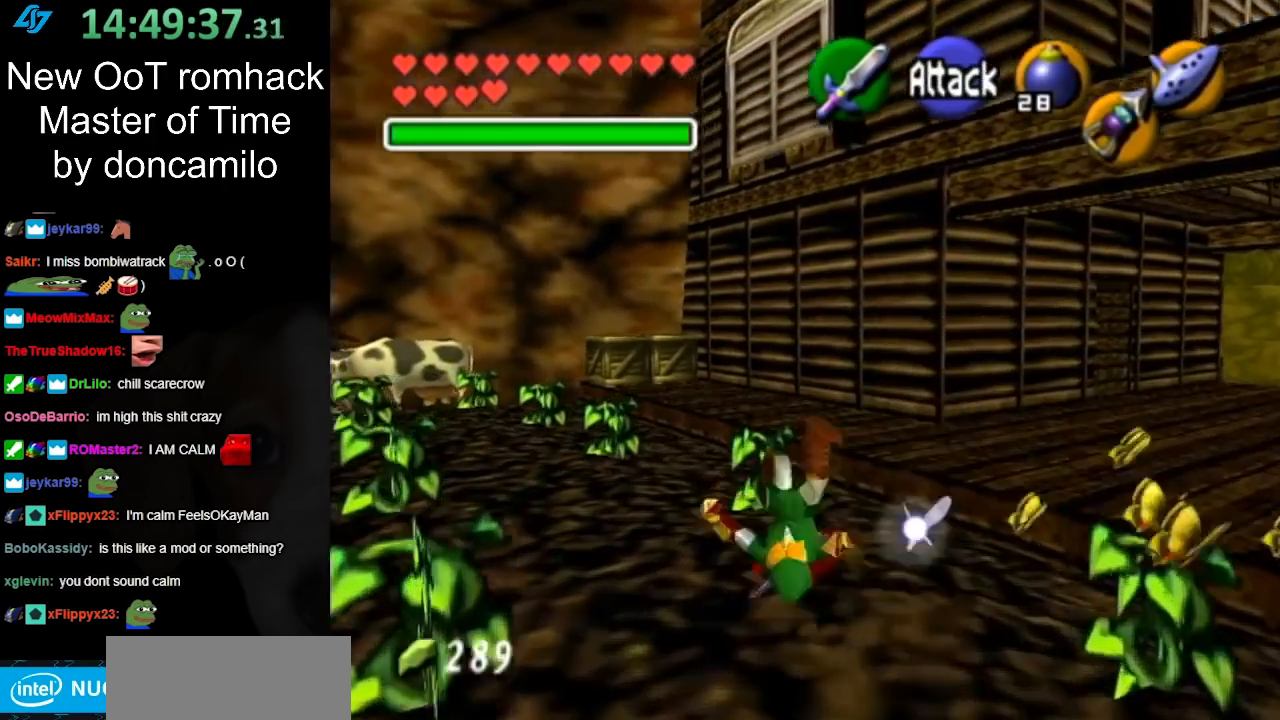
{"buttons": [], "left_stick": "up", "right_stick": "center", "button_events": []}
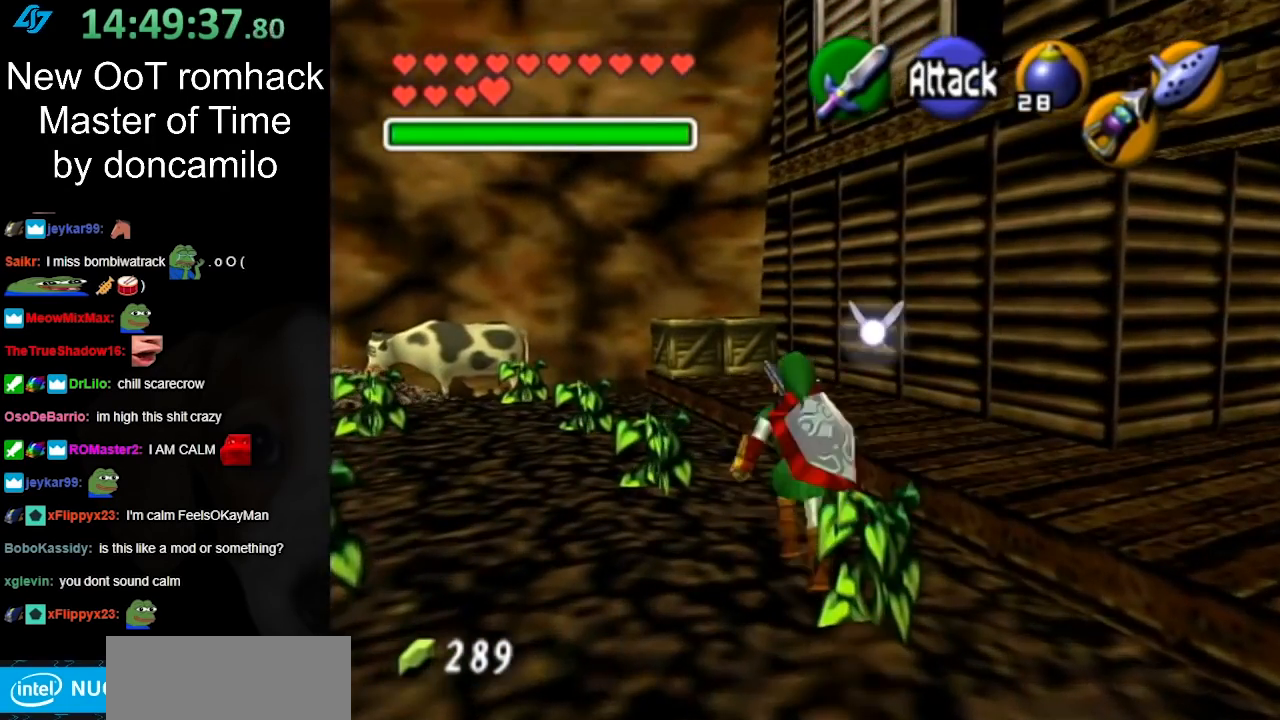
{"buttons": [], "left_stick": "up", "right_stick": "center", "button_events": [[50, "A", "down"], [200, "A", "up"]]}
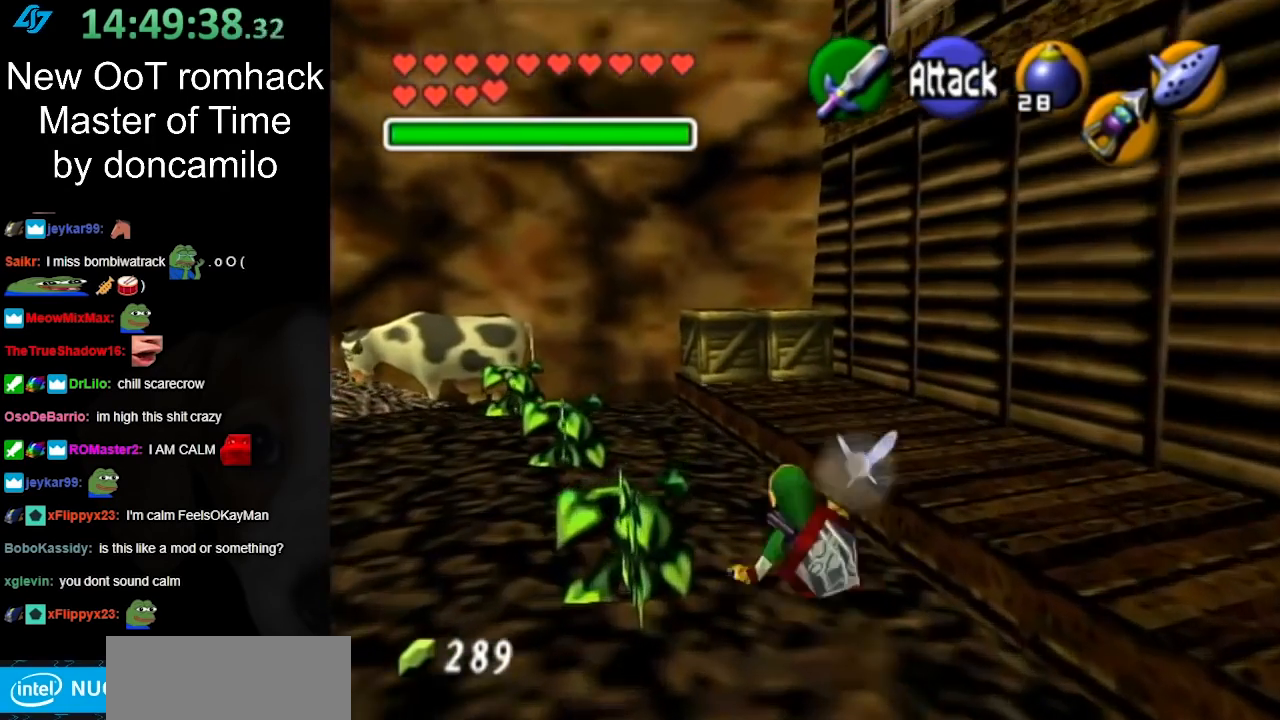
{"buttons": [], "left_stick": "up", "right_stick": "center", "button_events": []}
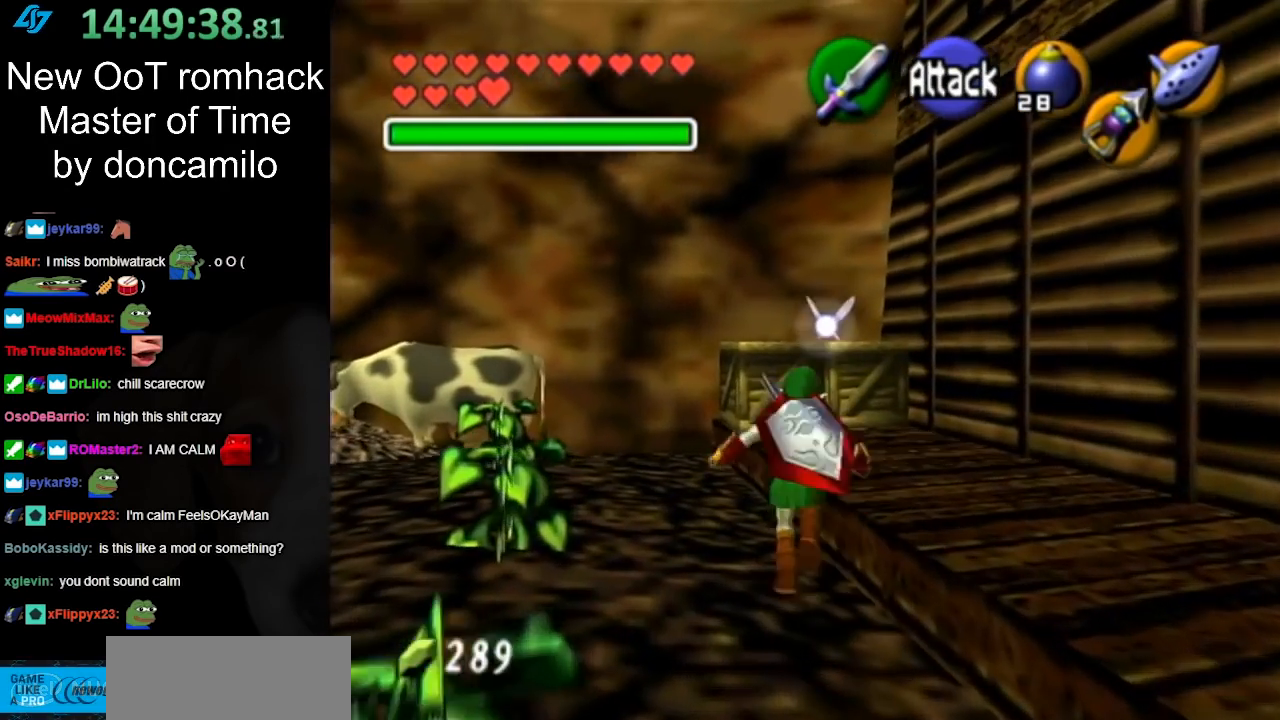
{"buttons": [], "left_stick": "center", "right_stick": "center", "button_events": []}
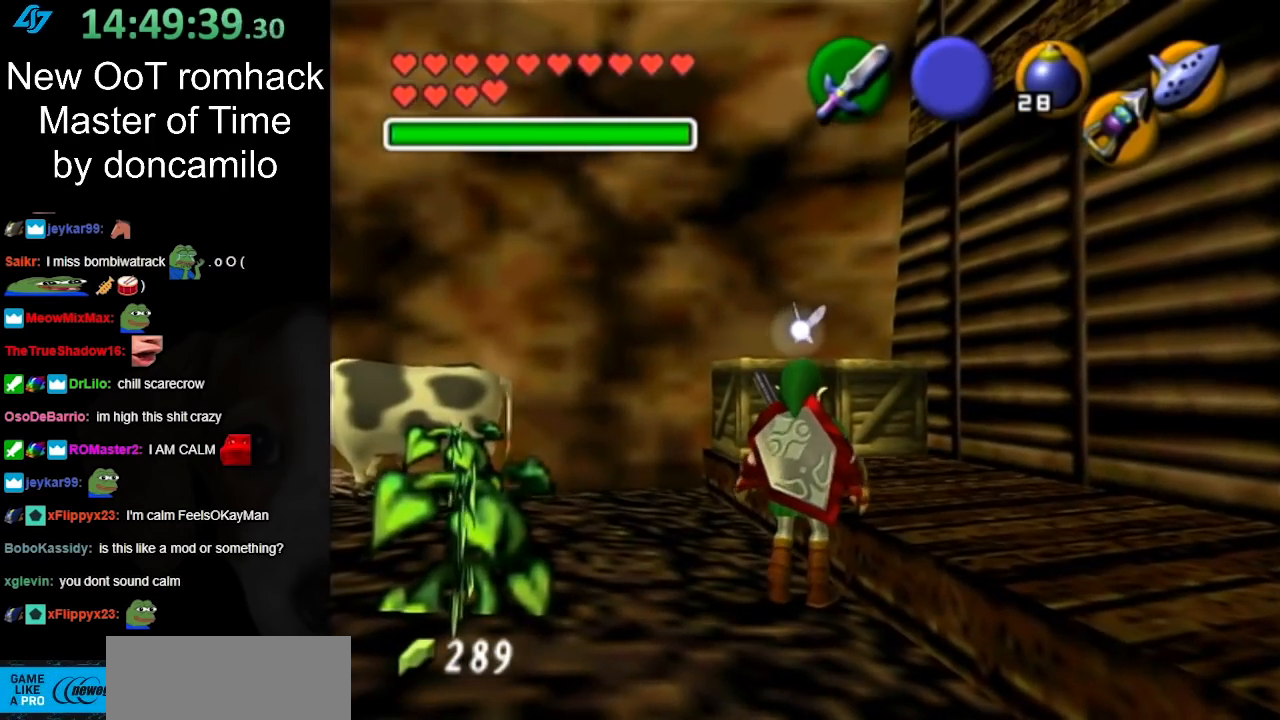
{"buttons": [], "left_stick": "down-right", "right_stick": "center", "button_events": []}
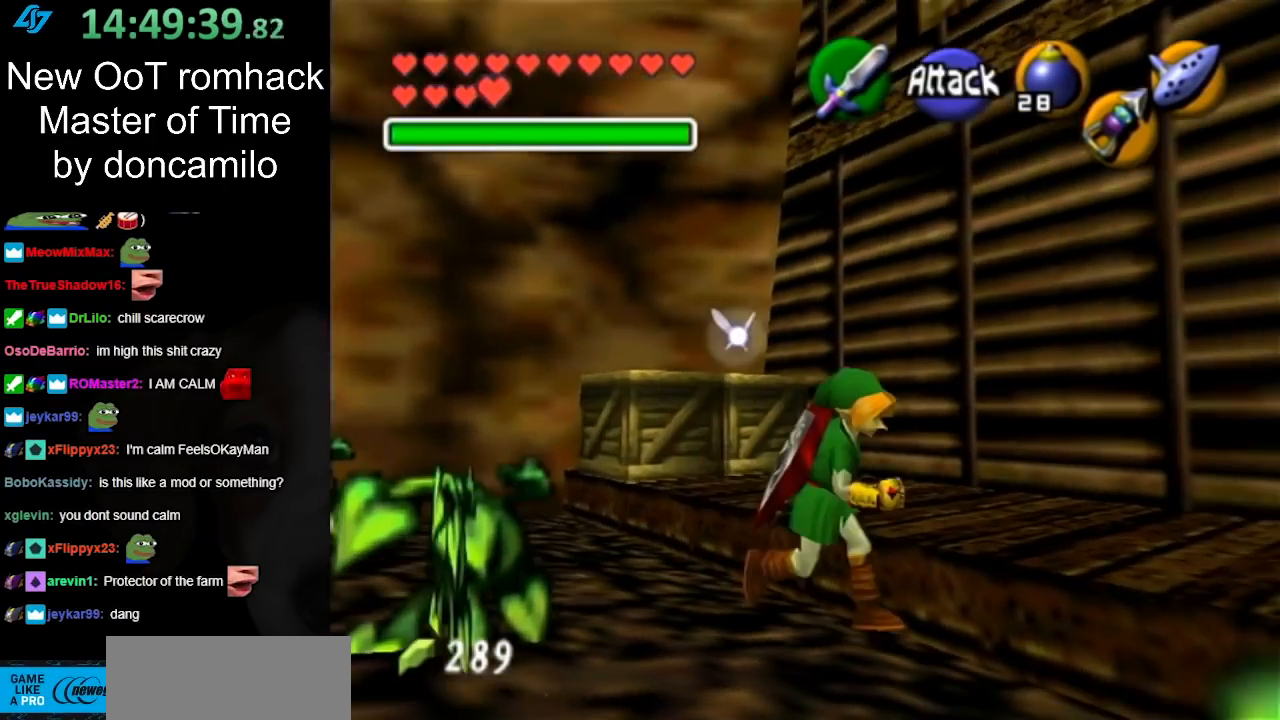
{"buttons": ["A"], "left_stick": "right", "right_stick": "center", "button_events": [[383, "A", "down"]]}
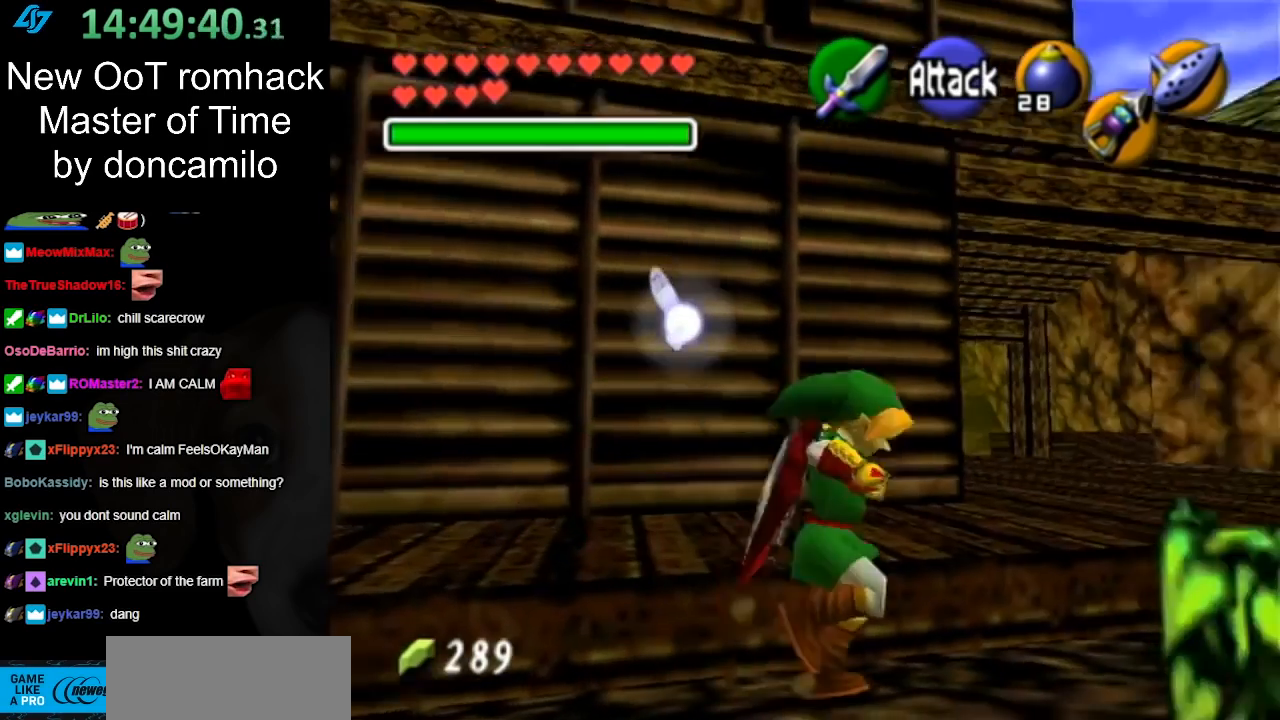
{"buttons": [], "left_stick": "up-right", "right_stick": "center", "button_events": [[17, "A", "up"], [83, "A", "down"], [200, "A", "up"]]}
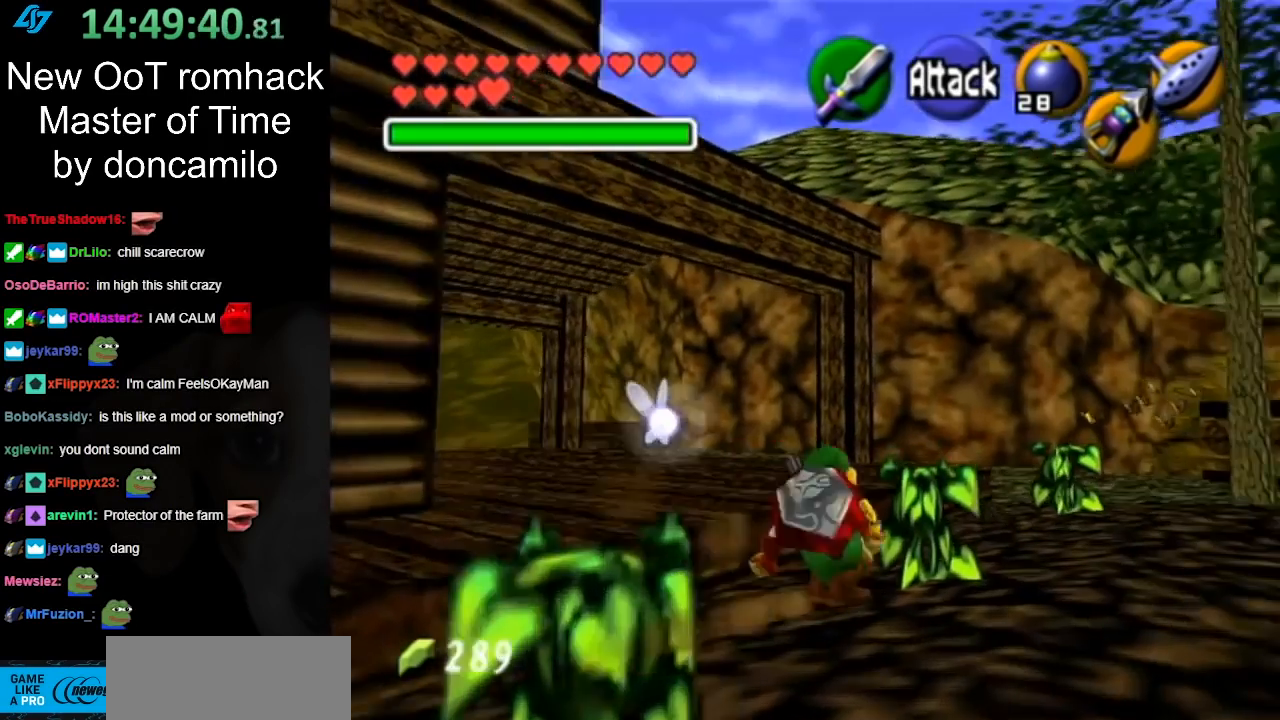
{"buttons": [], "left_stick": "up-right", "right_stick": "center", "button_events": [[200, "A", "down"], [367, "A", "up"]]}
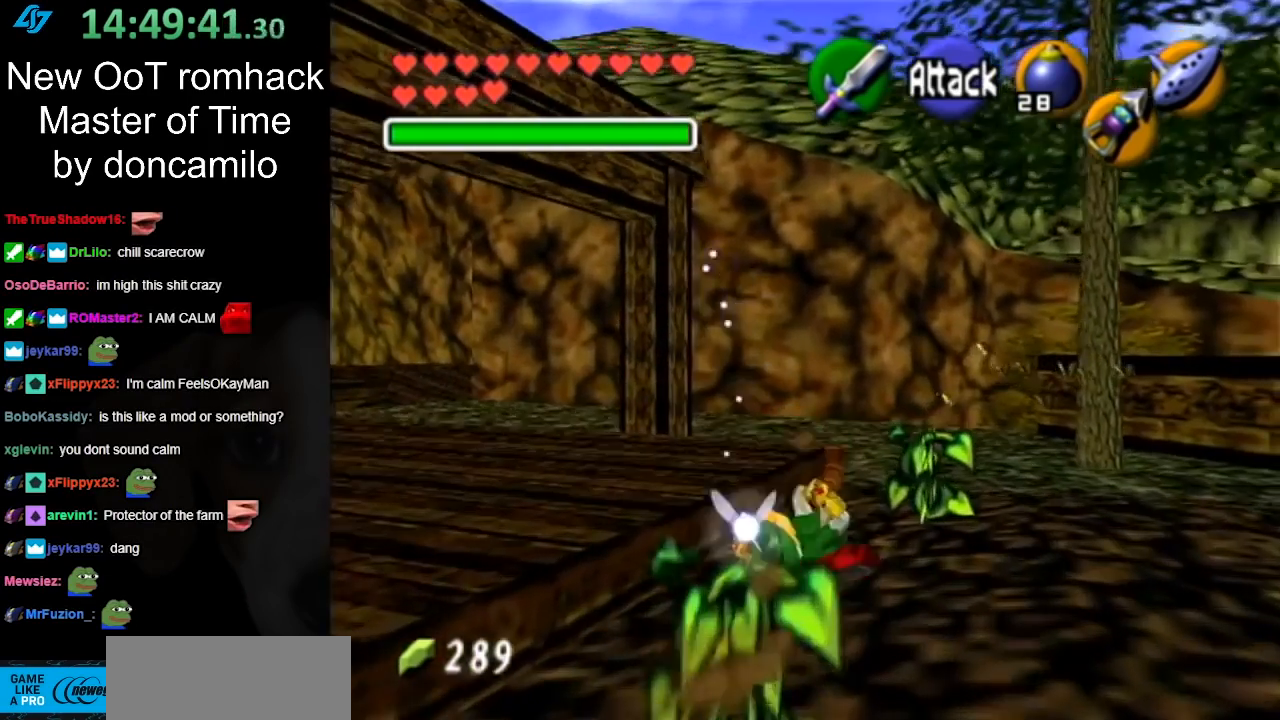
{"buttons": ["A"], "left_stick": "up", "right_stick": "center", "button_events": [[467, "A", "down"]]}